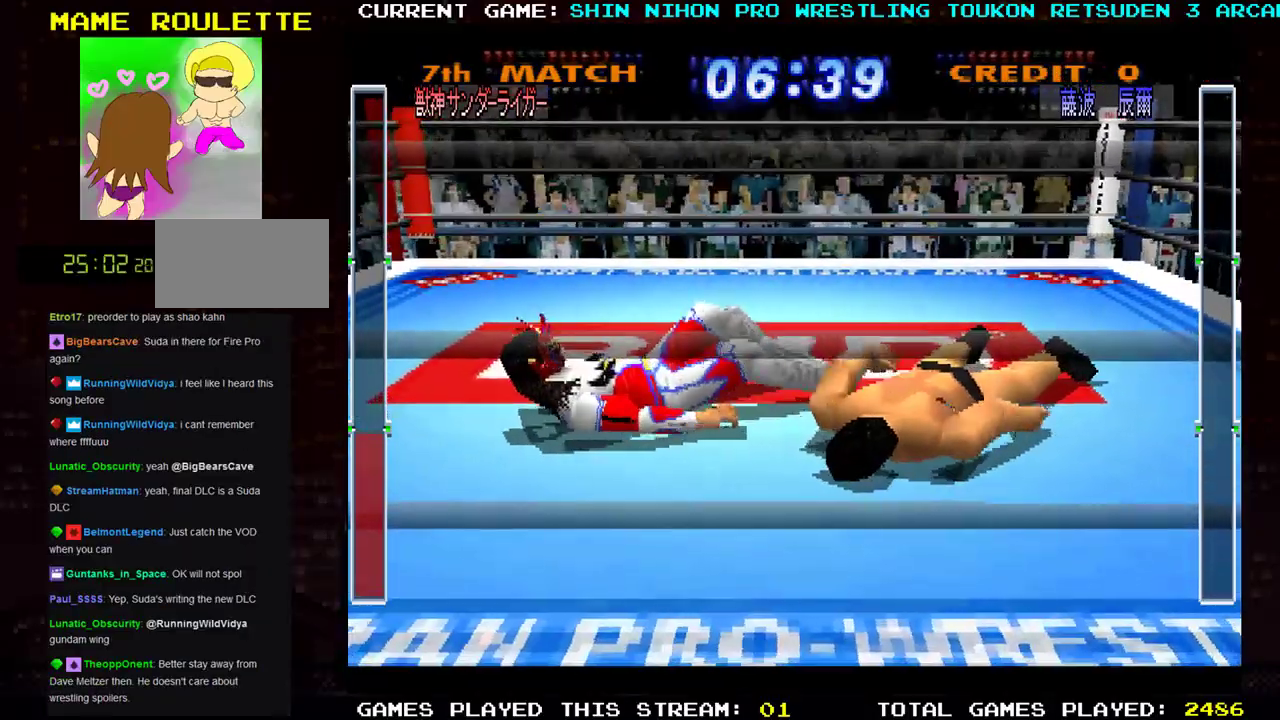
Gameplay with a controller (arcade stick); each line is a JSON object with the inputs held at the frame after it. "events" lists button and stick changes between this image and that frame as [ms after this image, input, new state], when the widget could be followed in between. Not read: L3 R3 other_buttons.
{"buttons": [], "left_stick": "down", "events": [[484, "left_stick", "down"]]}
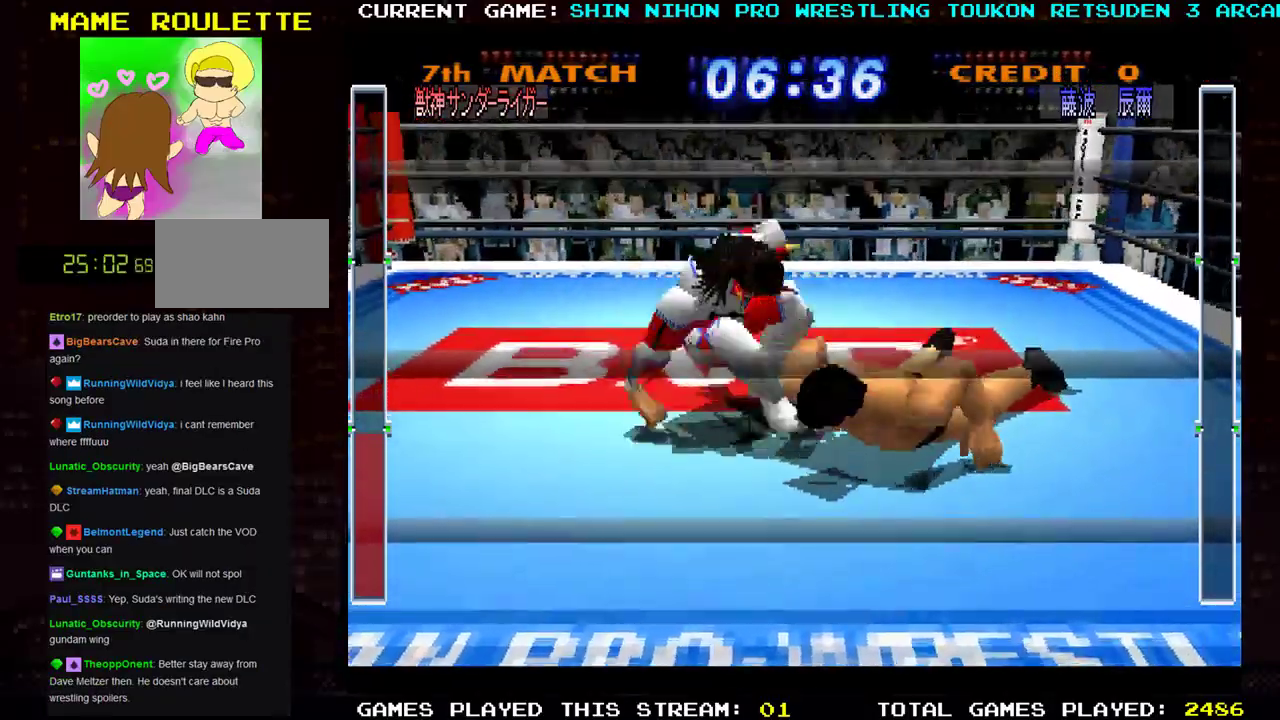
{"buttons": [], "left_stick": "right", "events": [[450, "left_stick", "right"]]}
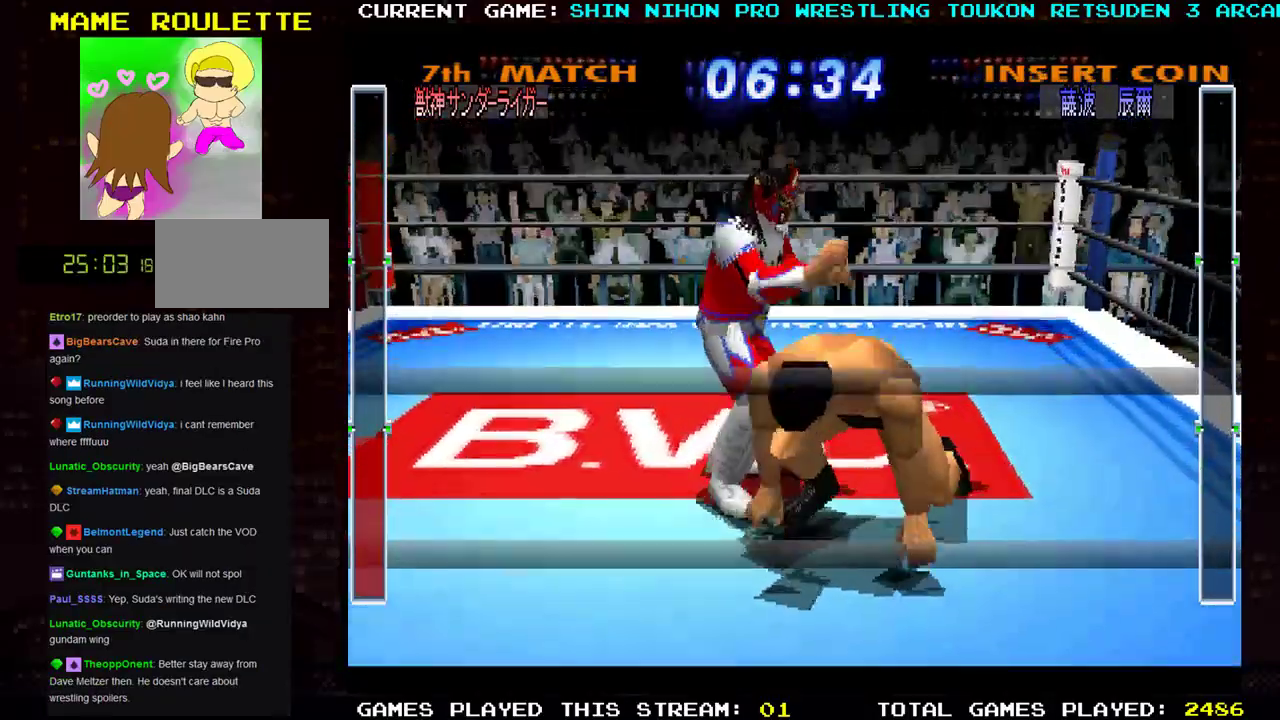
{"buttons": ["R1"], "left_stick": "down", "events": [[217, "left_stick", "down"], [301, "left_stick", "right"], [434, "R1", "down"], [434, "left_stick", "down"]]}
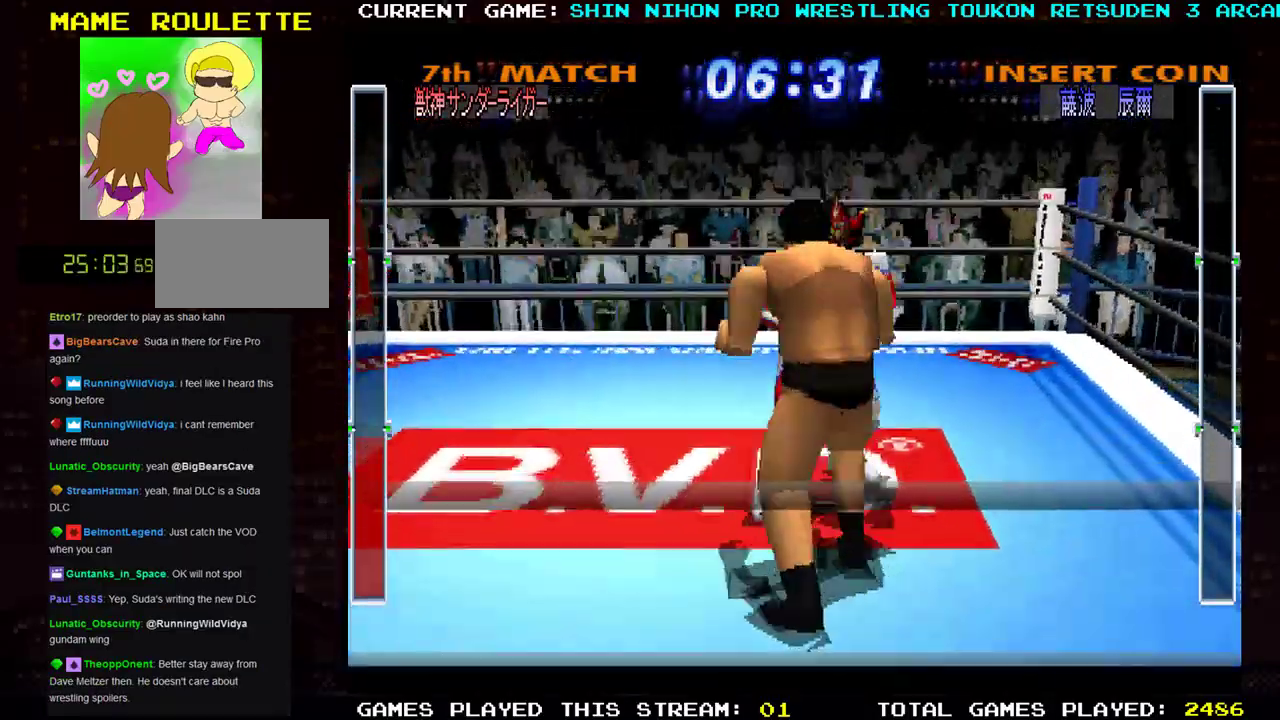
{"buttons": [], "left_stick": "down-left", "events": [[33, "R1", "up"], [66, "R1", "down"], [100, "left_stick", "down-right"], [400, "SQUARE", "down"], [433, "left_stick", "down-left"], [450, "R1", "up"], [450, "SQUARE", "up"]]}
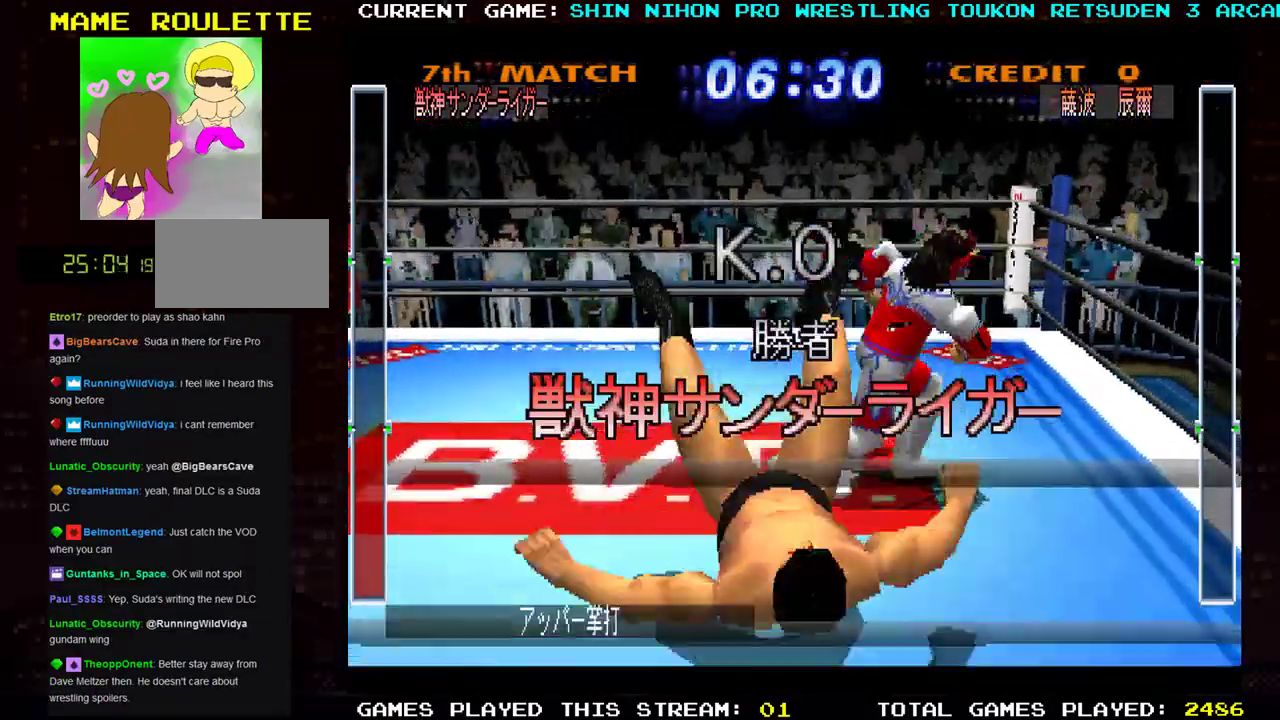
{"buttons": [], "left_stick": "center", "events": [[50, "SQUARE", "down"], [67, "R1", "down"], [117, "R1", "up"], [117, "SQUARE", "up"], [384, "left_stick", "center"]]}
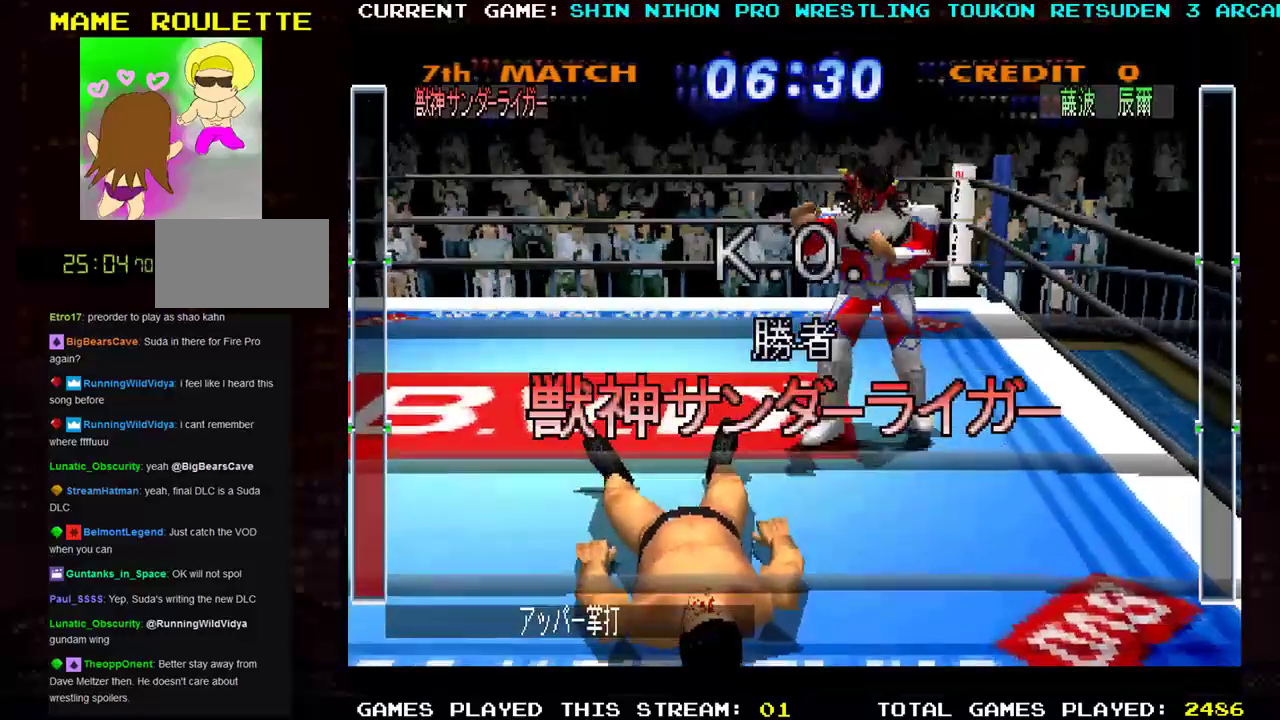
{"buttons": [], "left_stick": "down", "events": [[150, "left_stick", "down"]]}
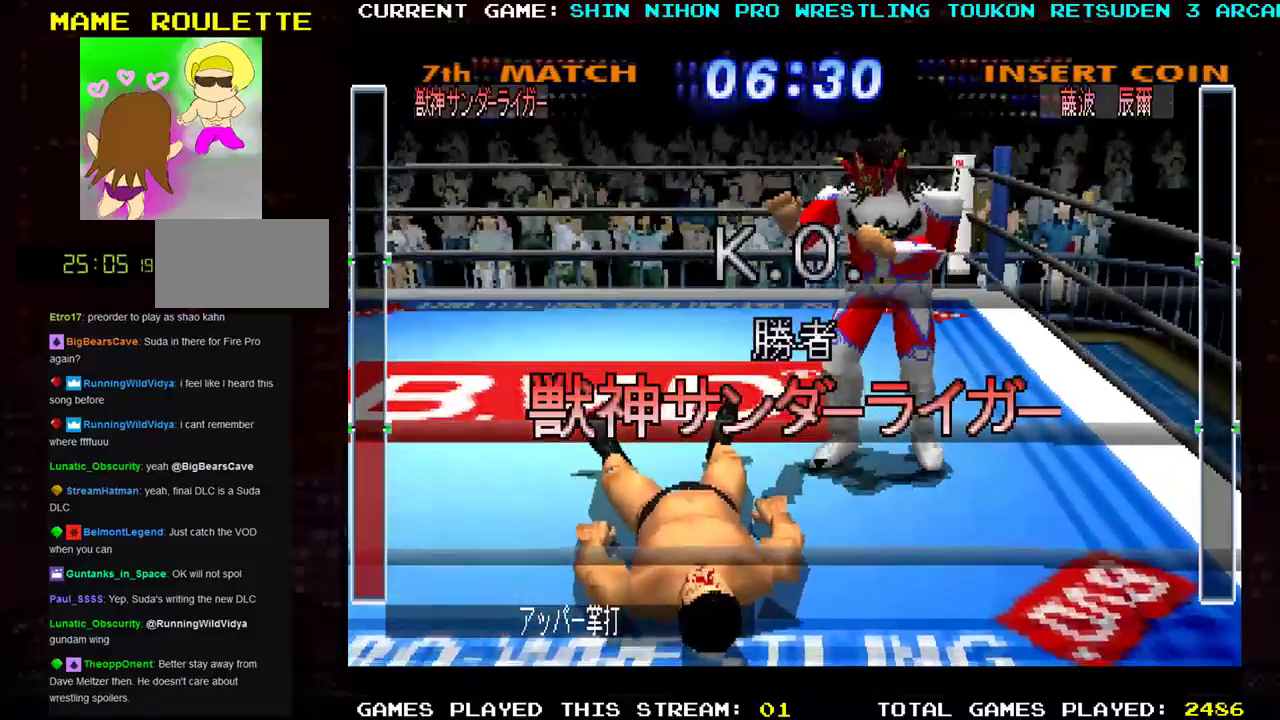
{"buttons": [], "left_stick": "left", "events": [[467, "left_stick", "left"]]}
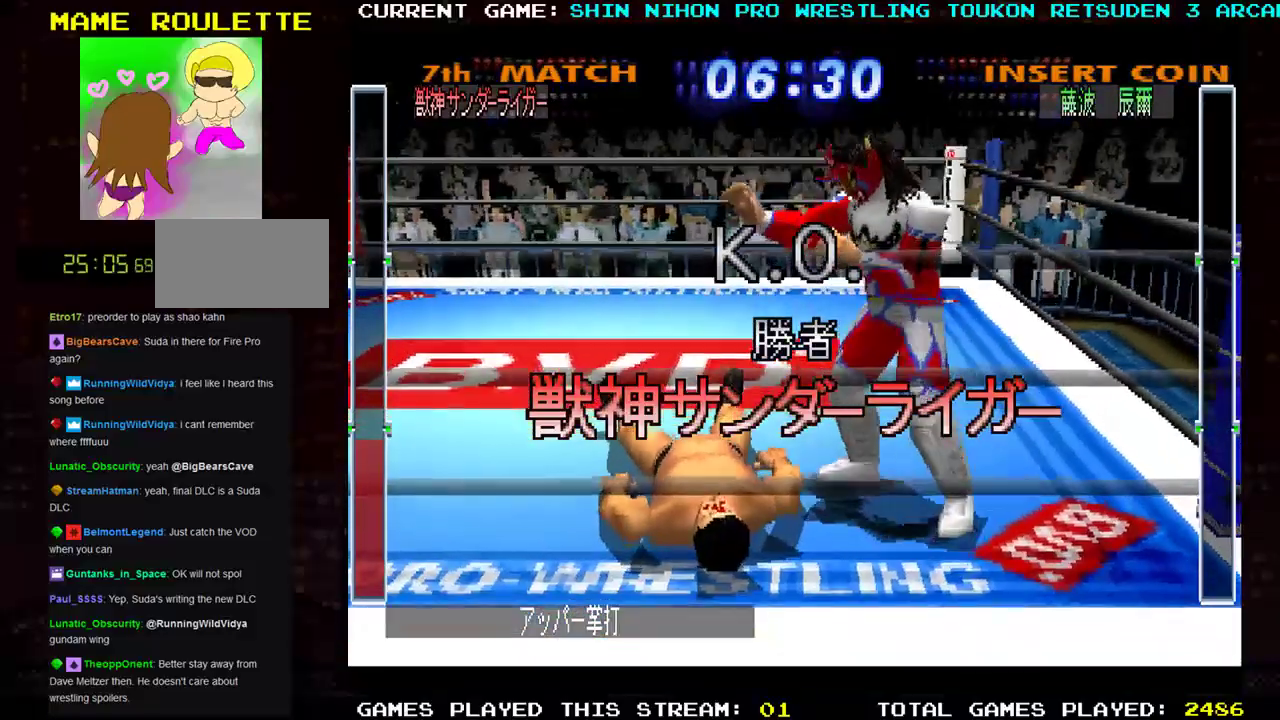
{"buttons": ["R1"], "left_stick": "left", "events": [[484, "R1", "down"]]}
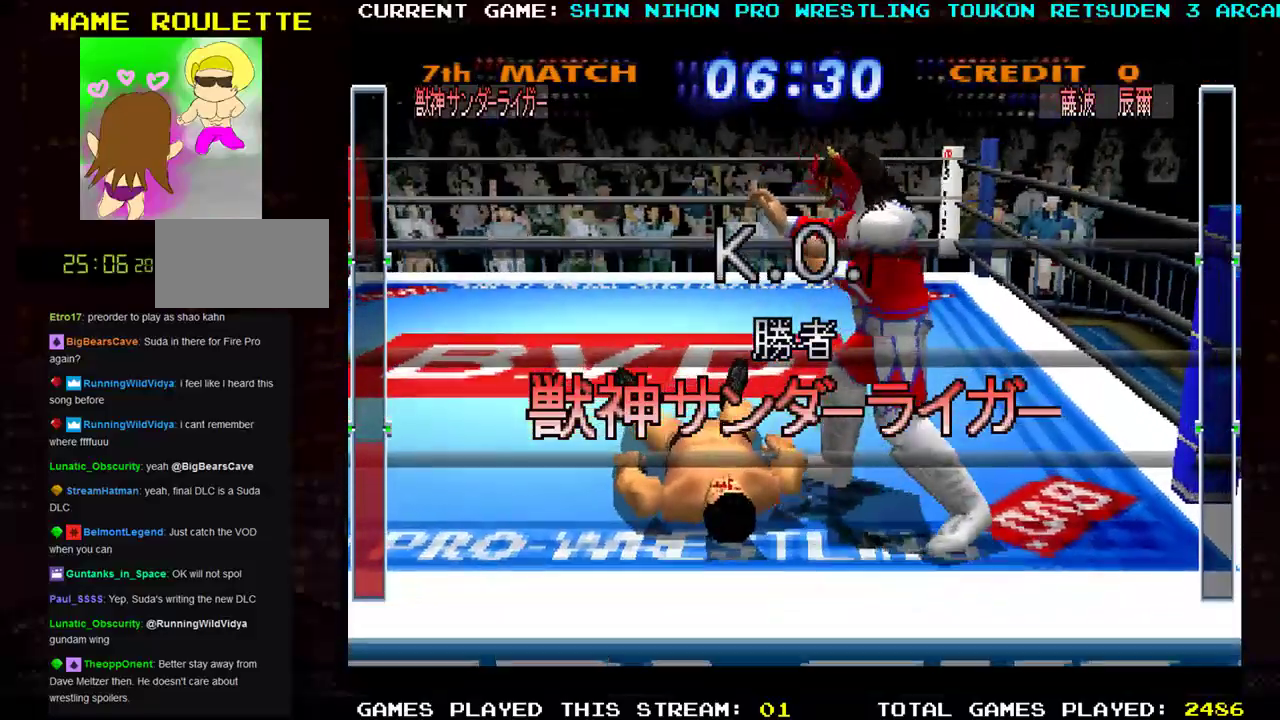
{"buttons": [], "left_stick": "left", "events": [[167, "R1", "up"]]}
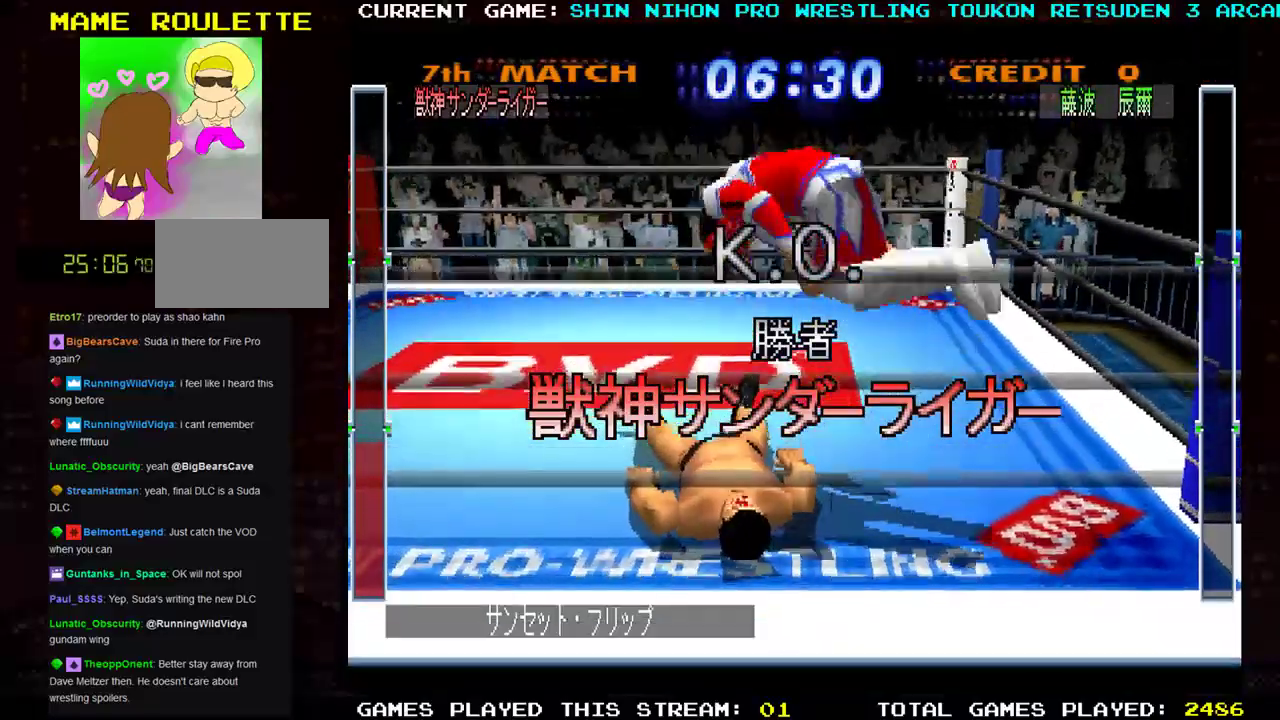
{"buttons": [], "left_stick": "center", "events": [[333, "left_stick", "center"]]}